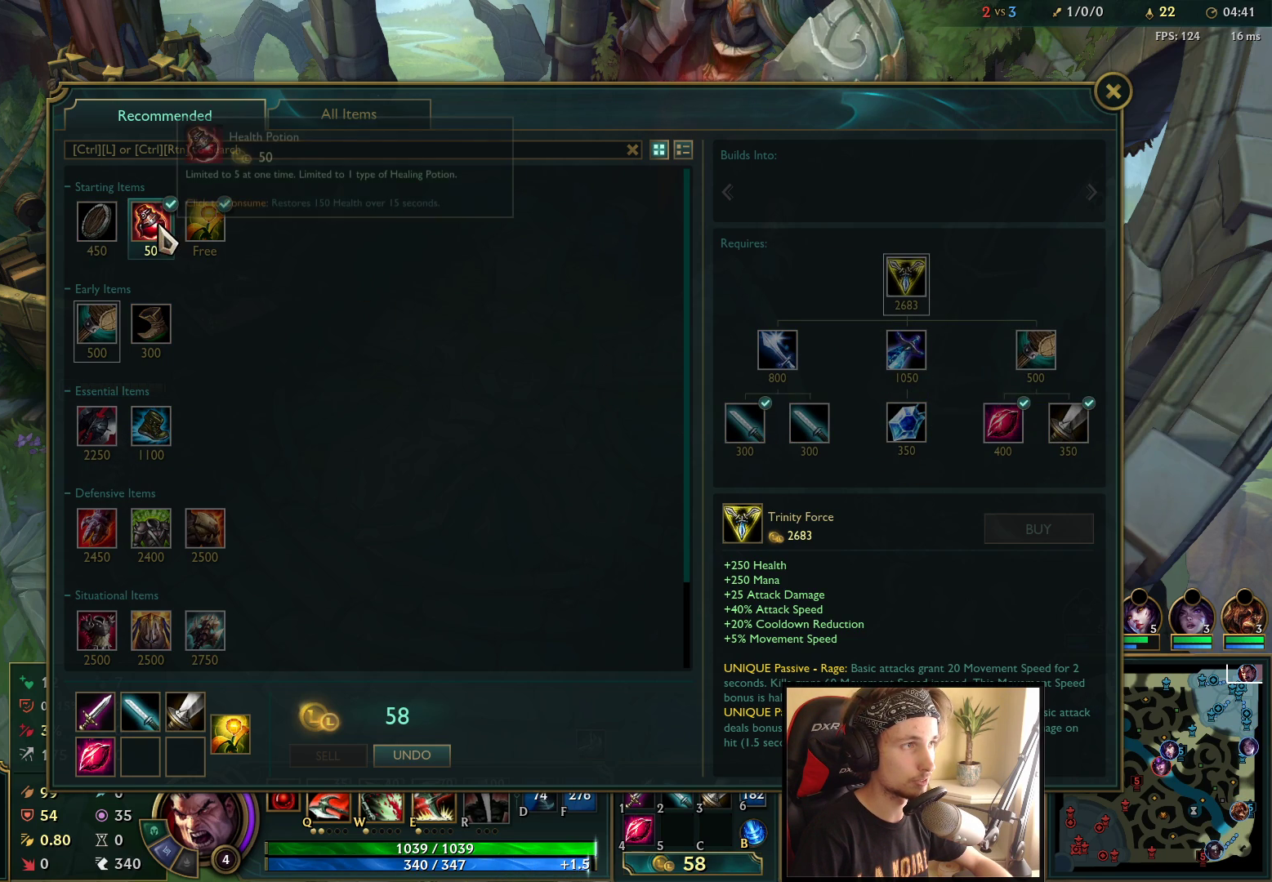
Gameplay with keyboard and mouse; each line is a JSON object with the keys and mouse buttons held at the frame after it. "events" lists presses ("down") and releases ("up") of "a", "ctrl", "d", "e", "f", "q", "r", "s", "shift", "space", "tab", "w", "mouse_left", "mouse_wheel", "mouse_right", "mouse_mb4" and "mouse_mb5" between this image and that frame as [ms after this image, input, new state], when the widget could be followed in between. "mouse_left", "mouse_wheel", "mouse_right", "mouse_mb4", "mouse_mb5" = the "left", "wheel", "right", "mb4", "mb5" buttons of the "mouse" list. No other keys are recorded. "wheel" means that the mouse wheel is clicked or scrolled. Mouse movement is not recorded.
{"keys": ["space"], "mouse": [], "events": [[100, "mouse_right", "up"], [267, "space", "down"], [333, "mouse_right", "down"], [383, "mouse_right", "up"]]}
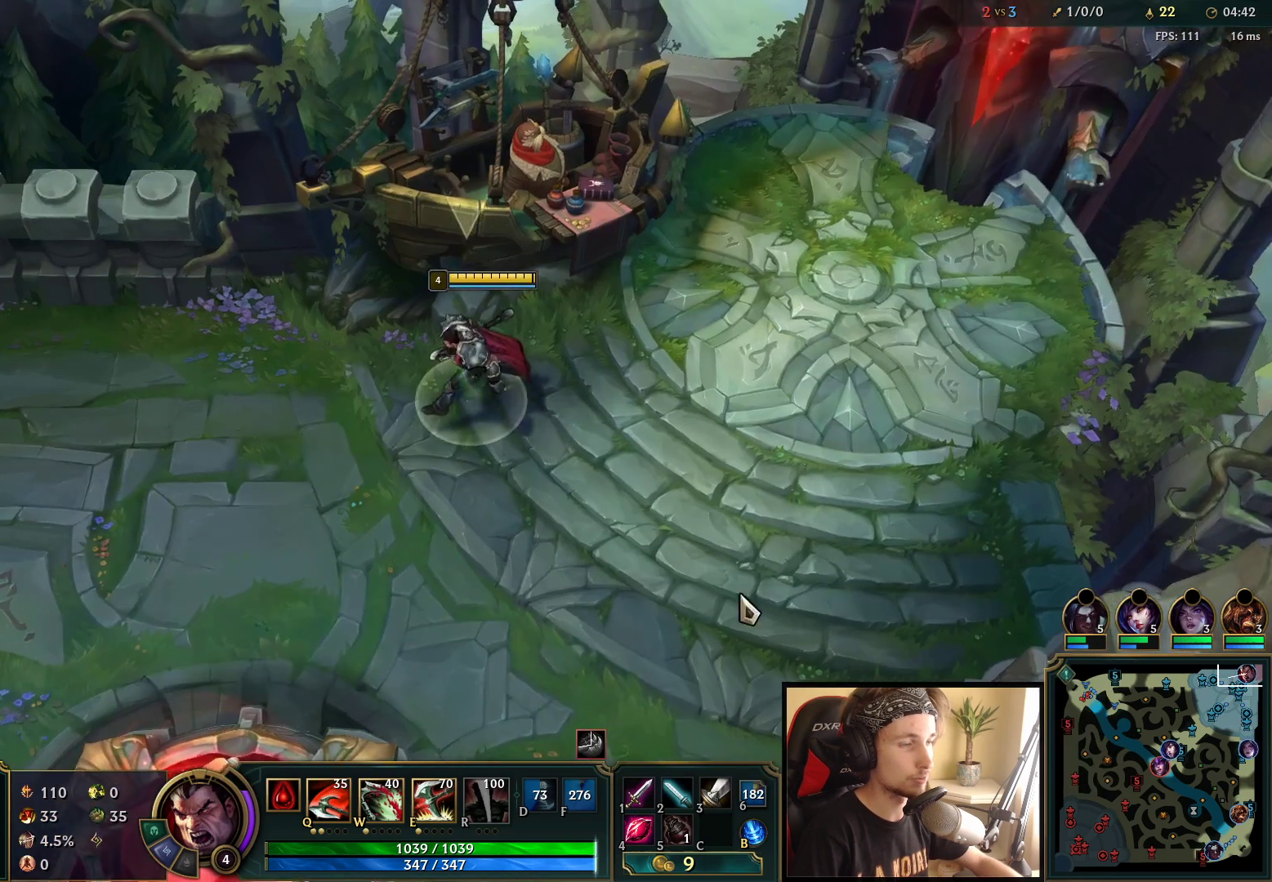
{"keys": [], "mouse": ["wheel"], "events": [[300, "space", "up"], [500, "mouse_wheel", "down"]]}
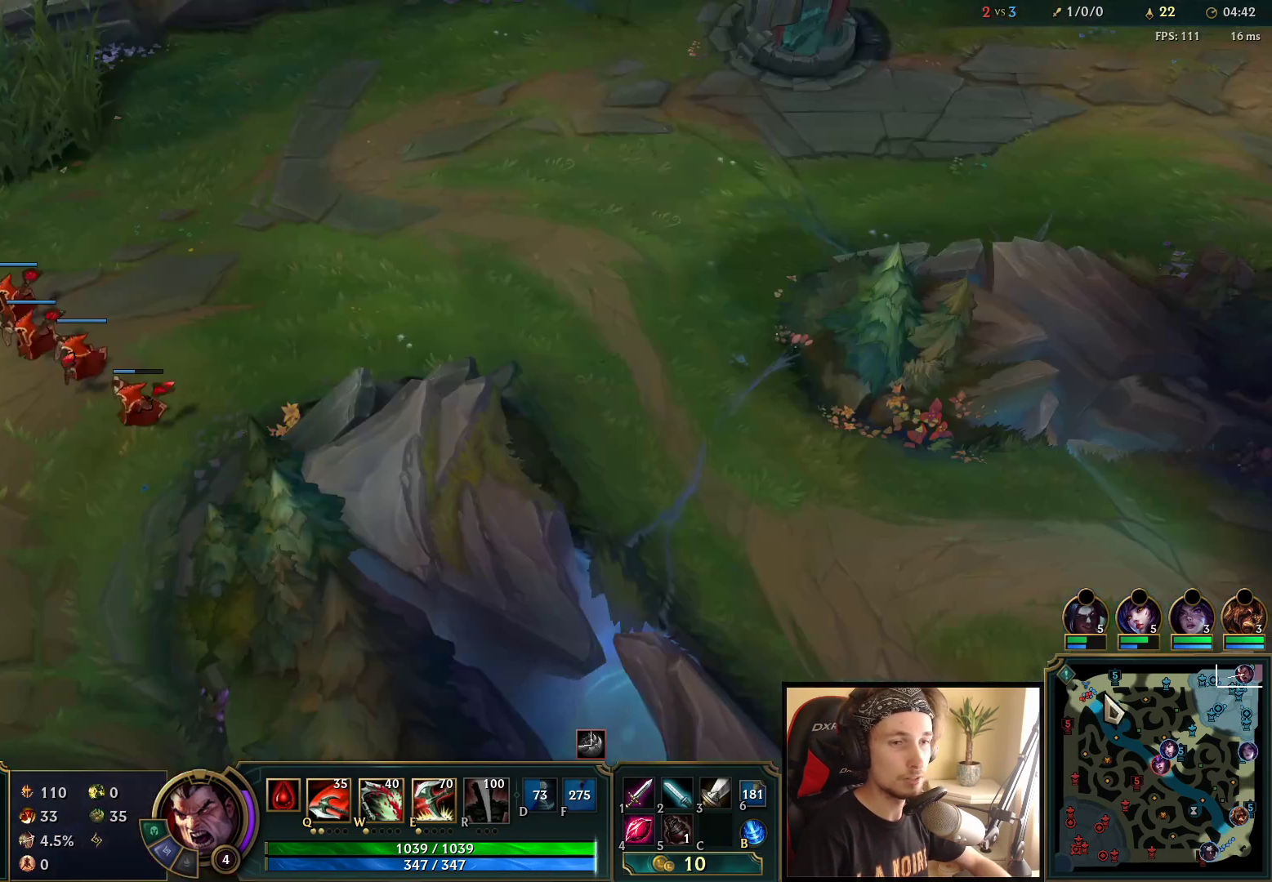
{"keys": [], "mouse": ["right"], "events": [[150, "mouse_wheel", "up"], [483, "mouse_right", "down"]]}
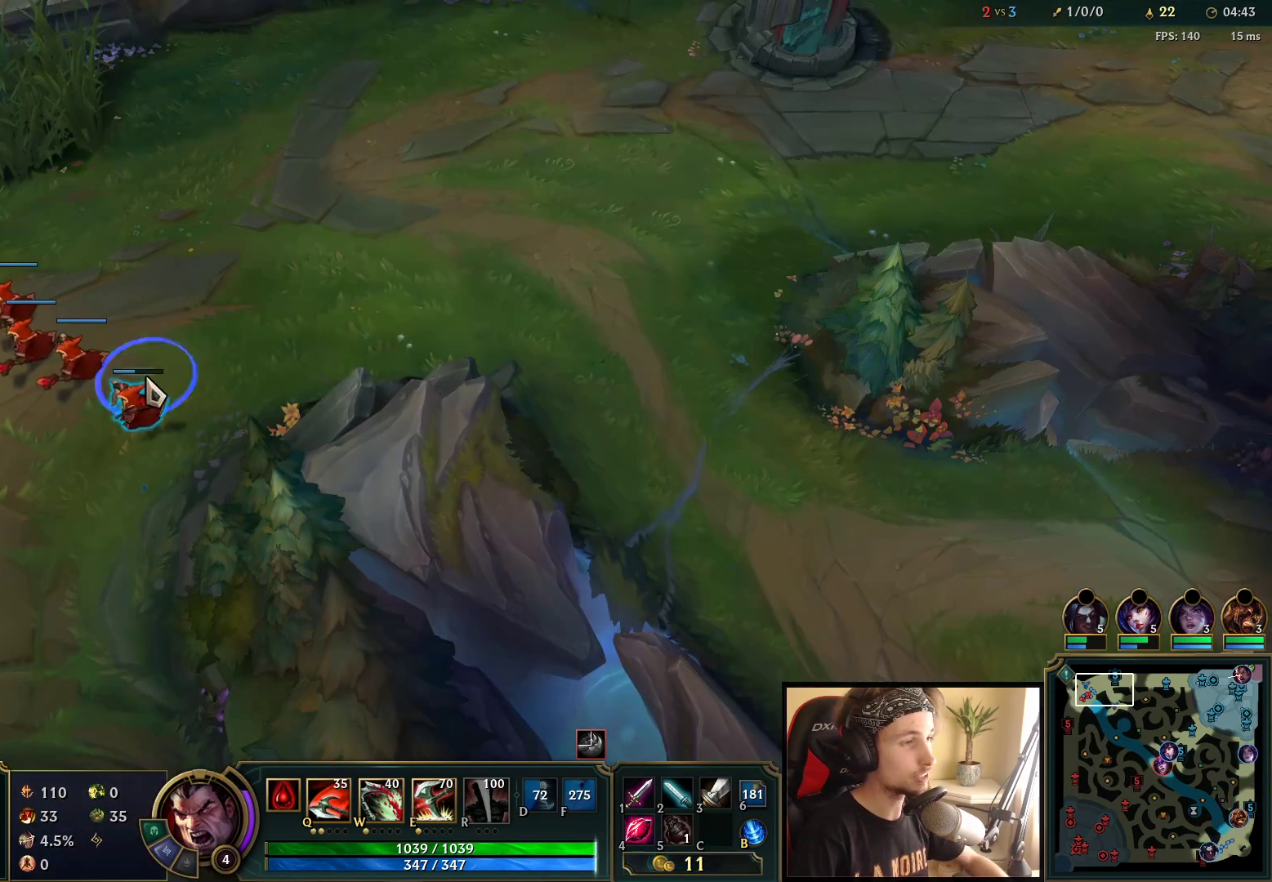
{"keys": [], "mouse": [], "events": [[67, "mouse_right", "up"]]}
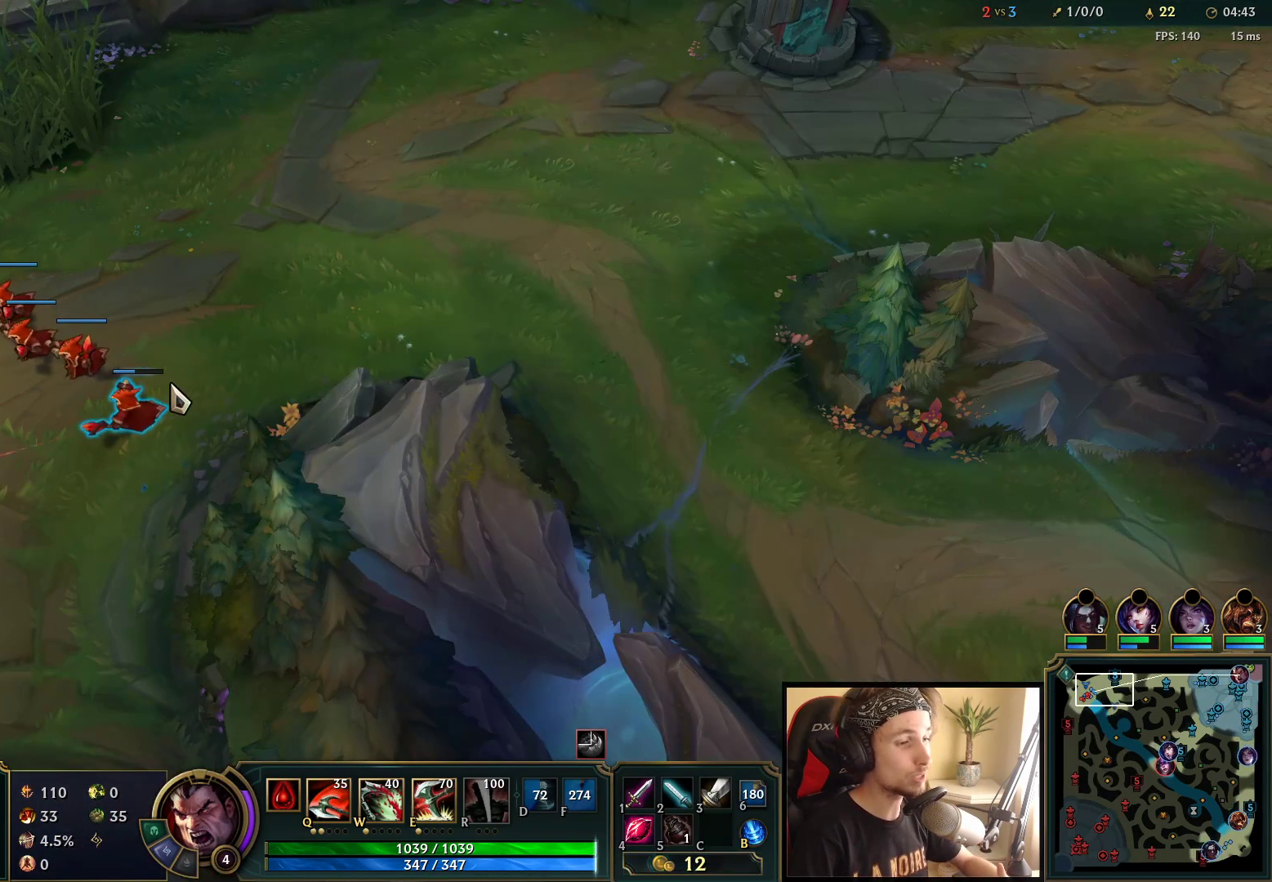
{"keys": [], "mouse": [], "events": [[17, "mouse_right", "down"], [167, "mouse_right", "up"]]}
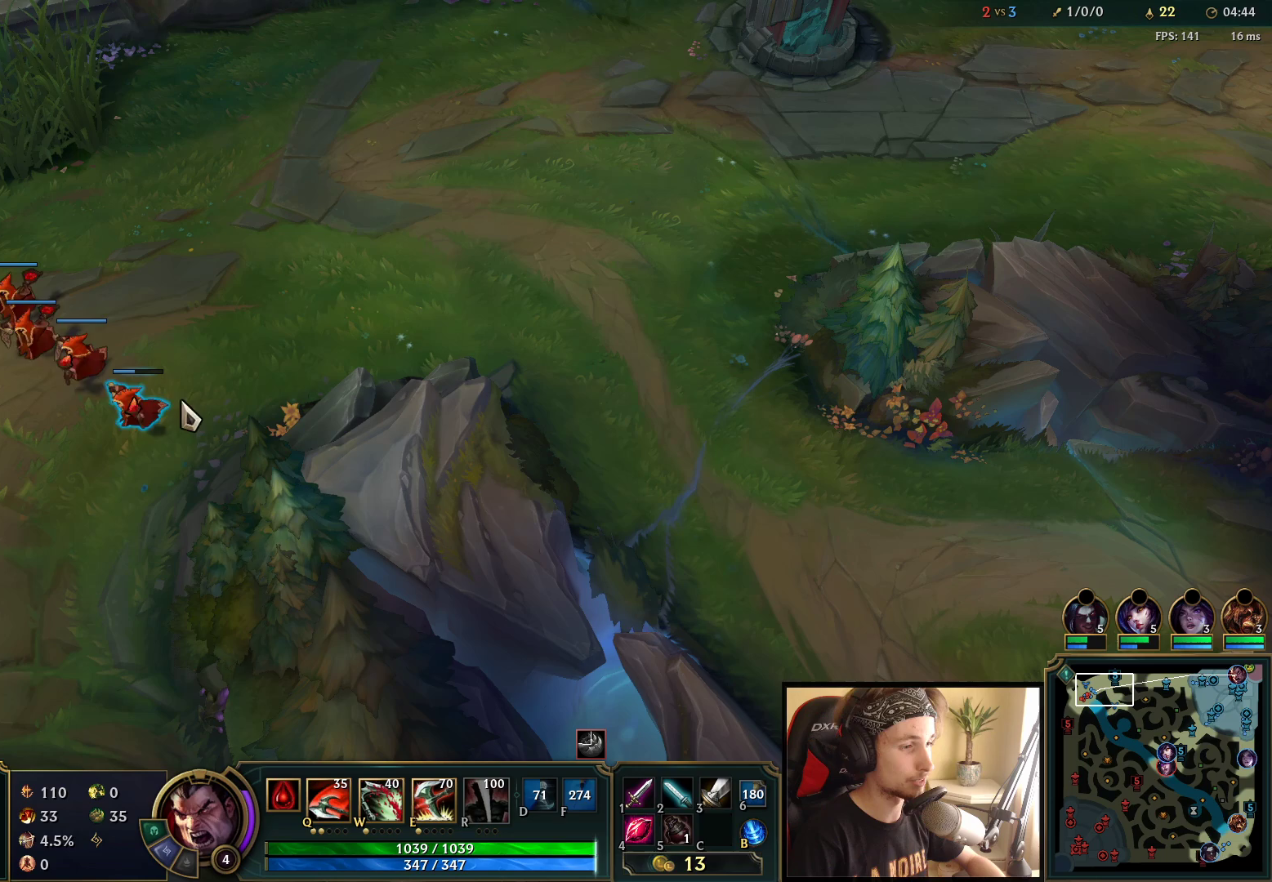
{"keys": [], "mouse": [], "events": []}
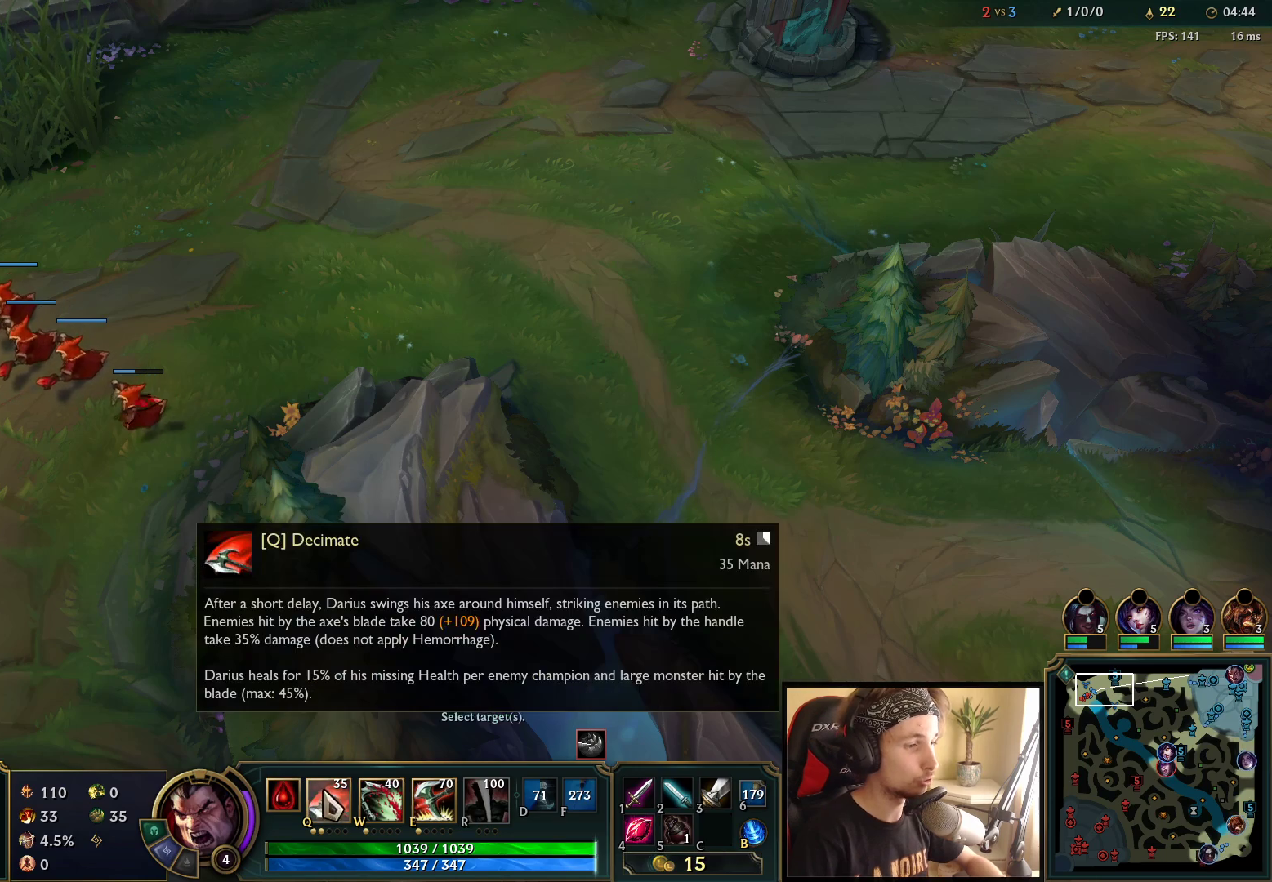
{"keys": [], "mouse": [], "events": []}
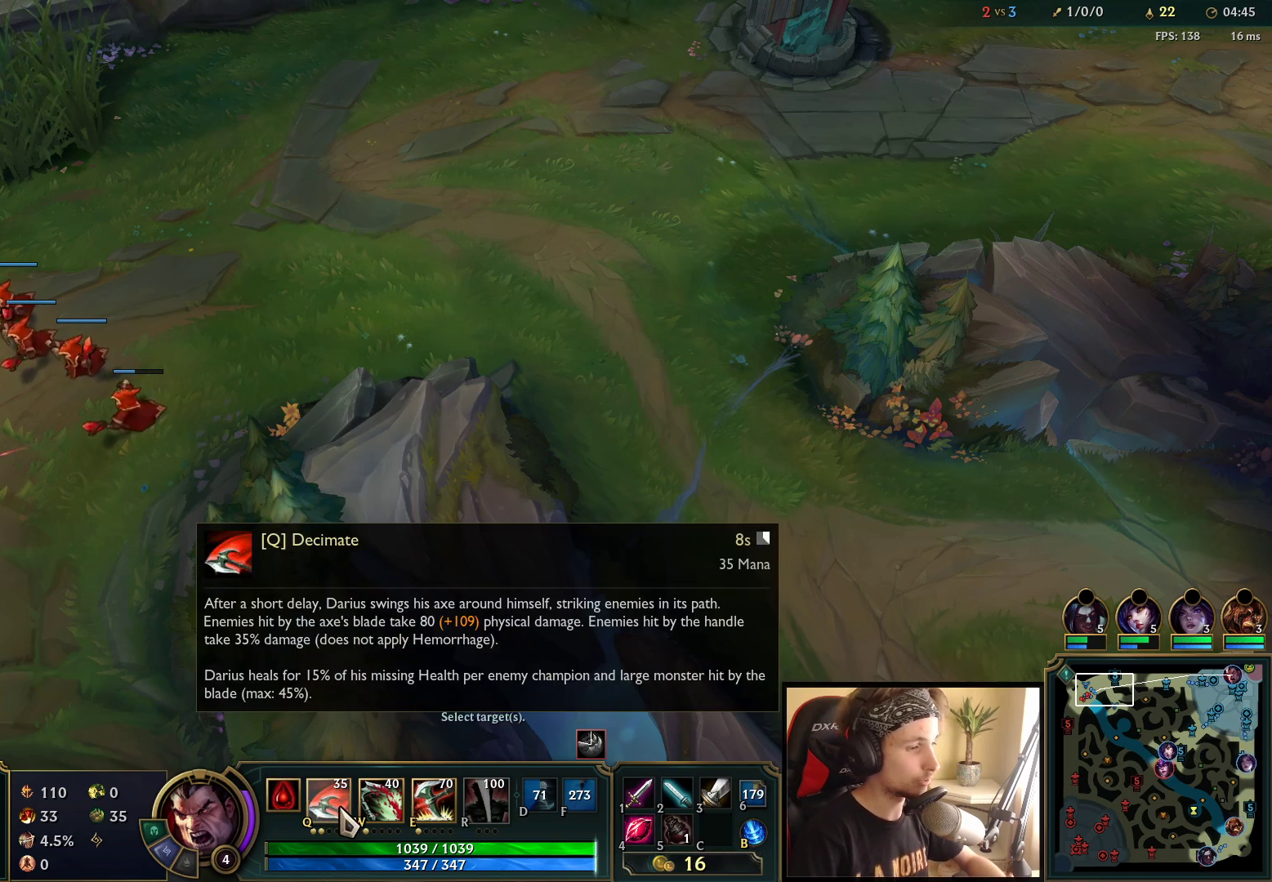
{"keys": [], "mouse": [], "events": []}
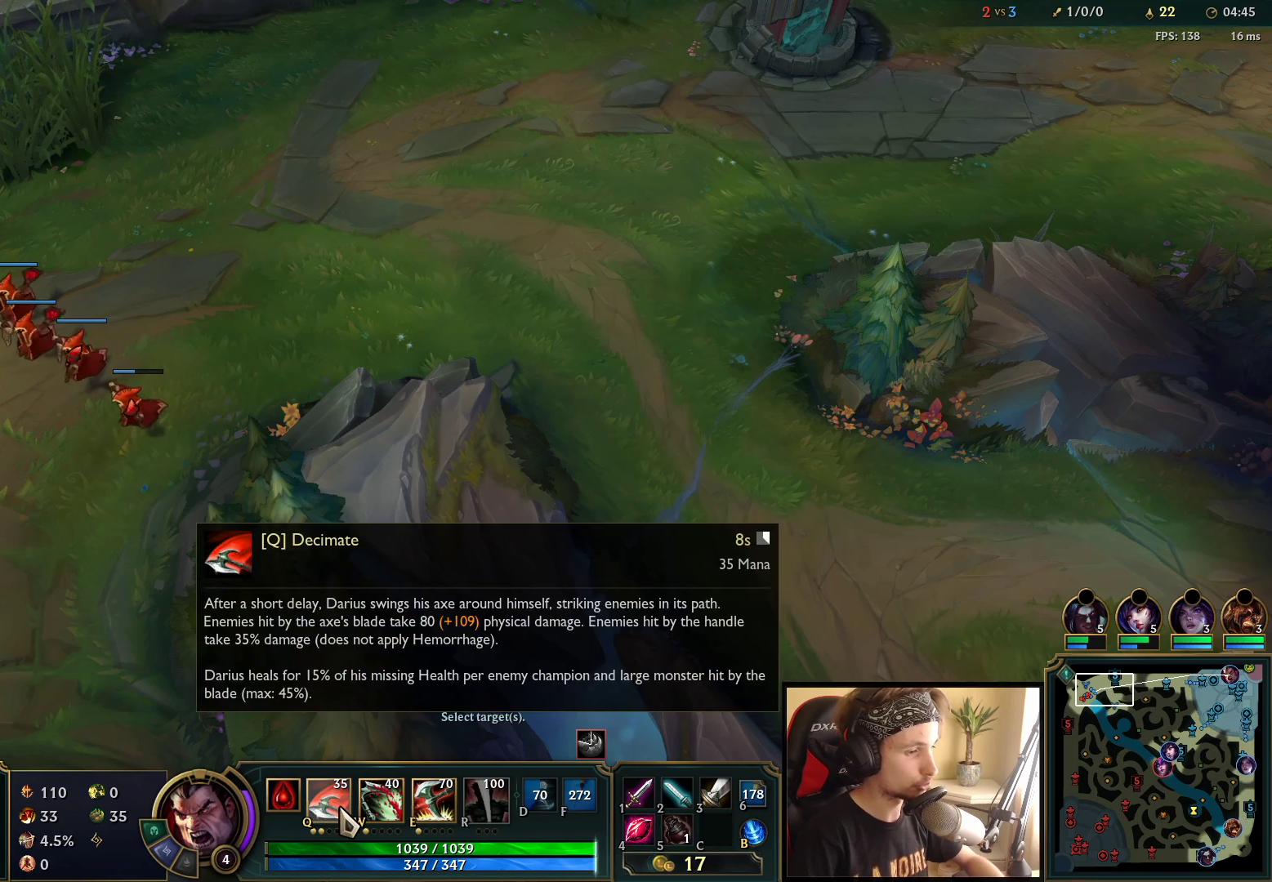
{"keys": [], "mouse": [], "events": []}
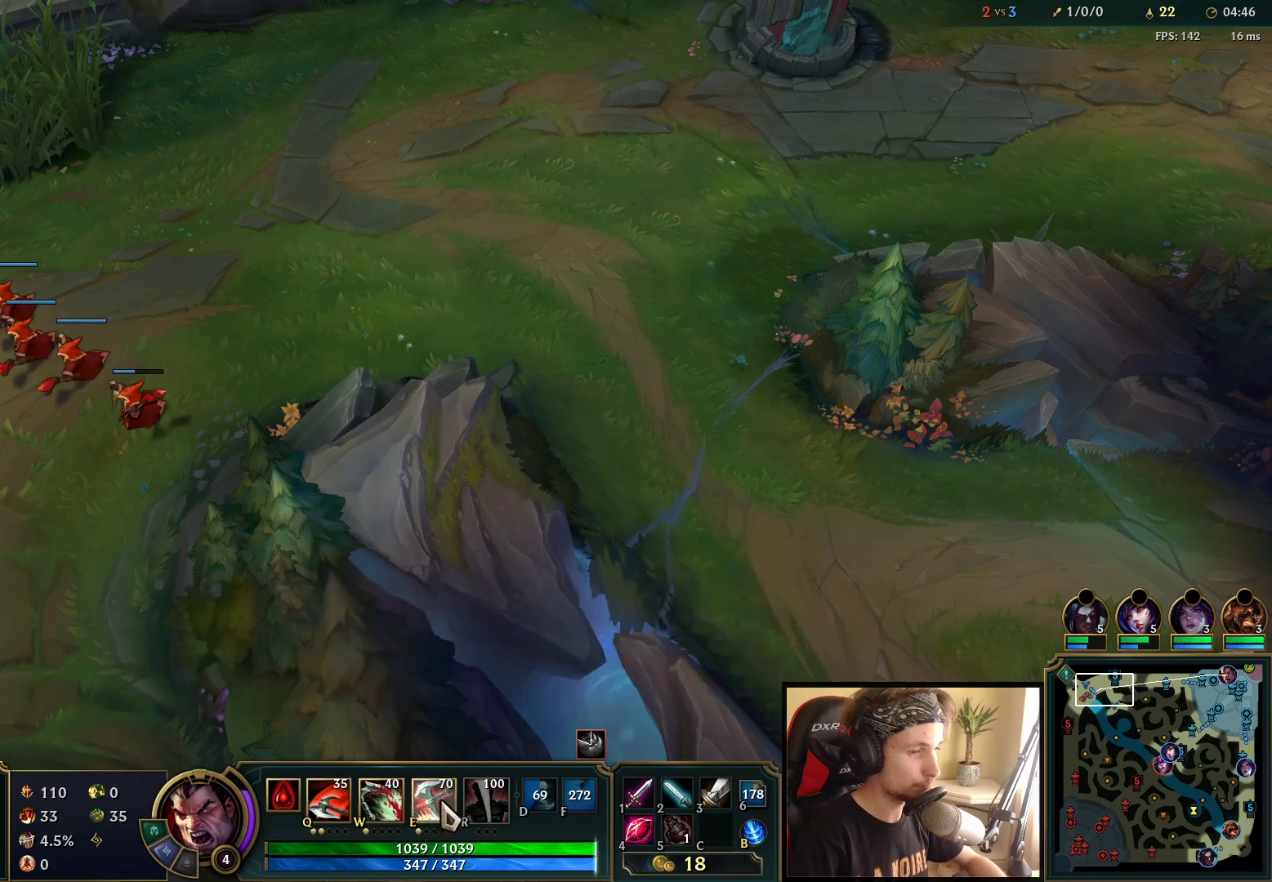
{"keys": [], "mouse": ["wheel"], "events": [[417, "mouse_wheel", "down"]]}
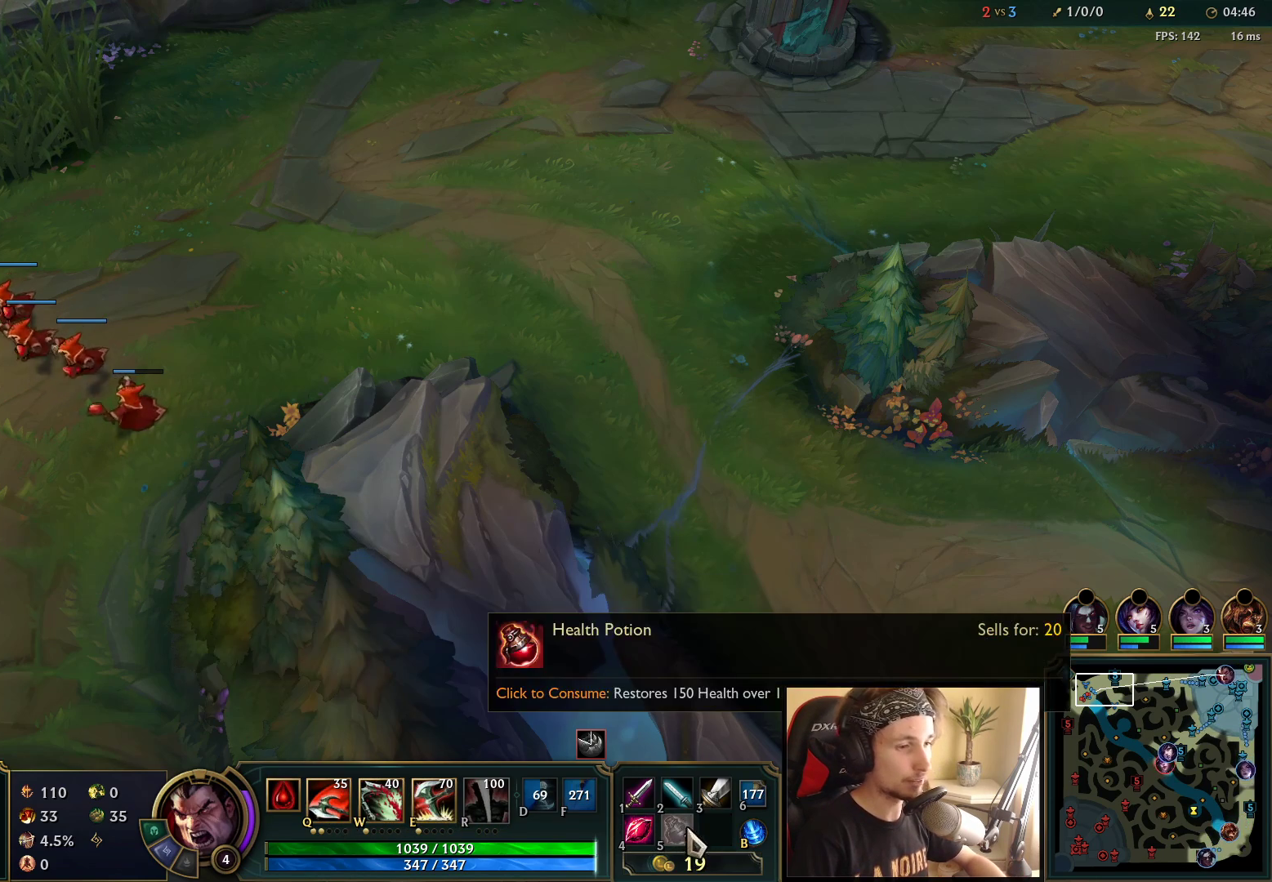
{"keys": [], "mouse": [], "events": [[300, "mouse_wheel", "up"]]}
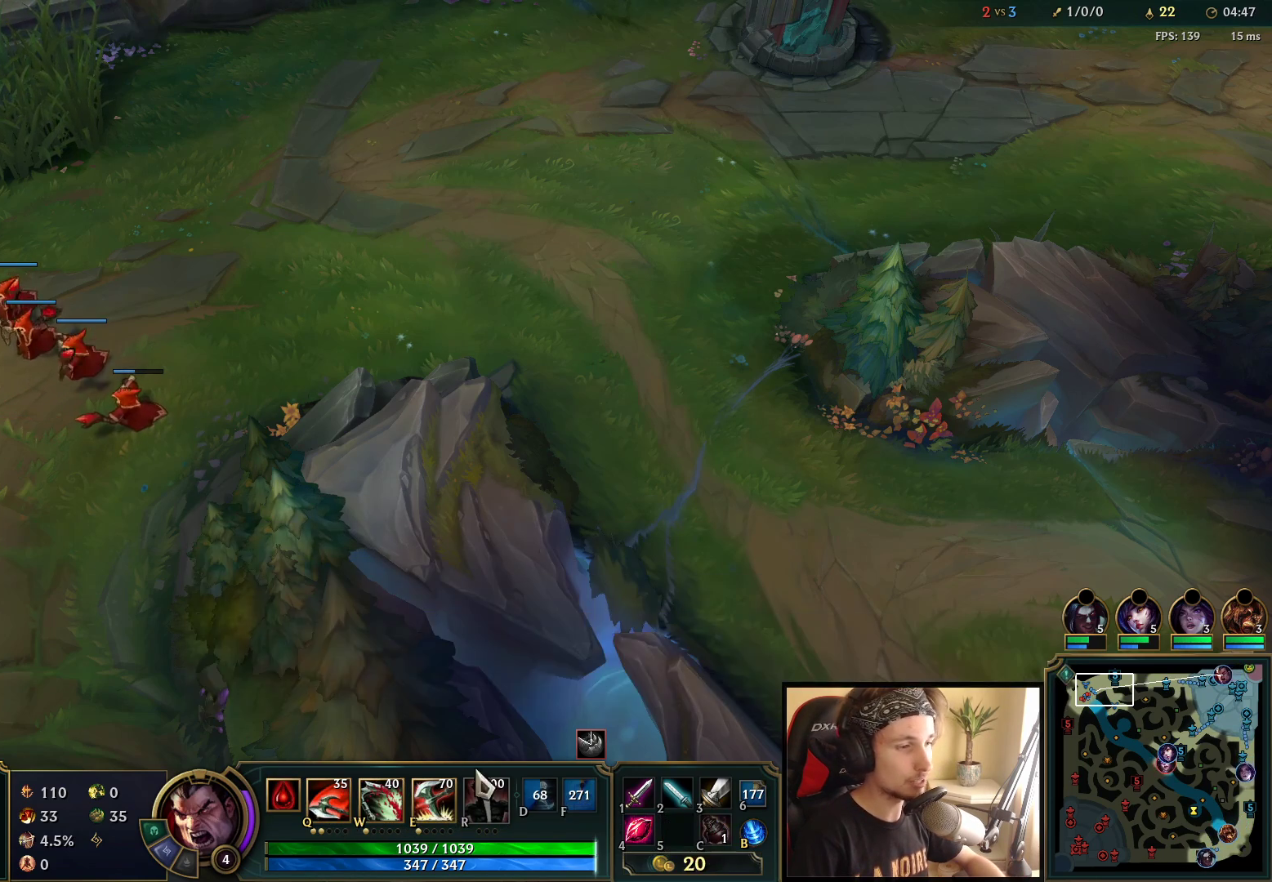
{"keys": [], "mouse": [], "events": []}
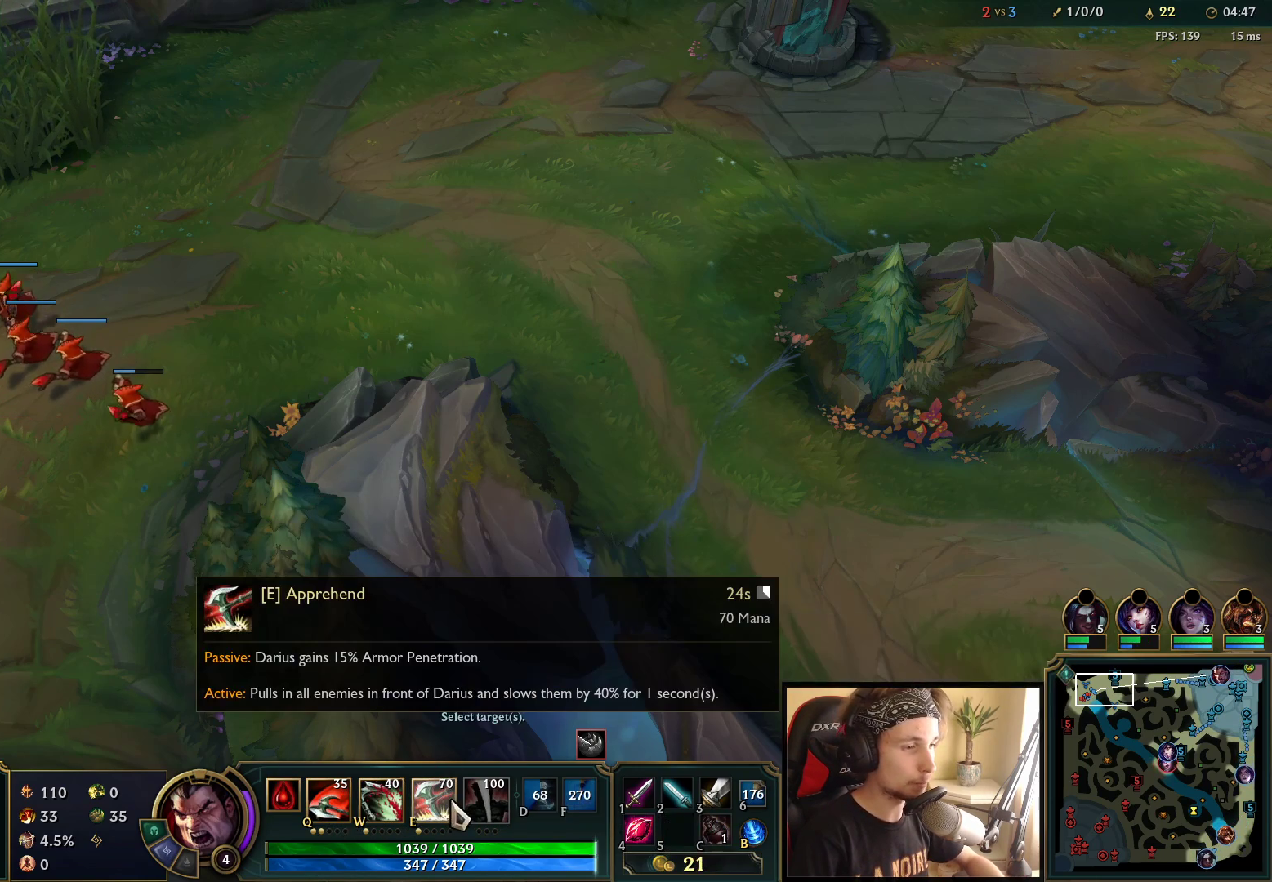
{"keys": [], "mouse": [], "events": []}
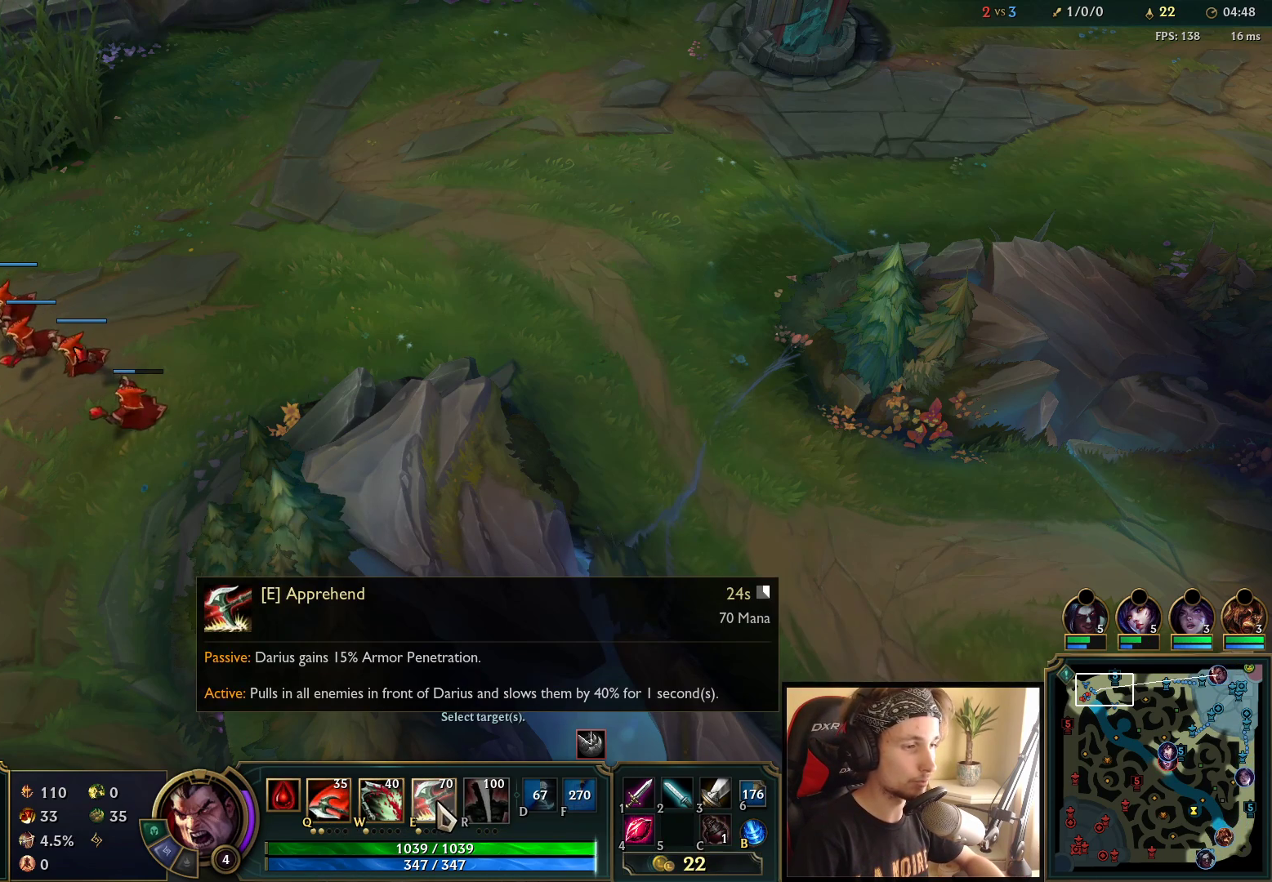
{"keys": [], "mouse": [], "events": []}
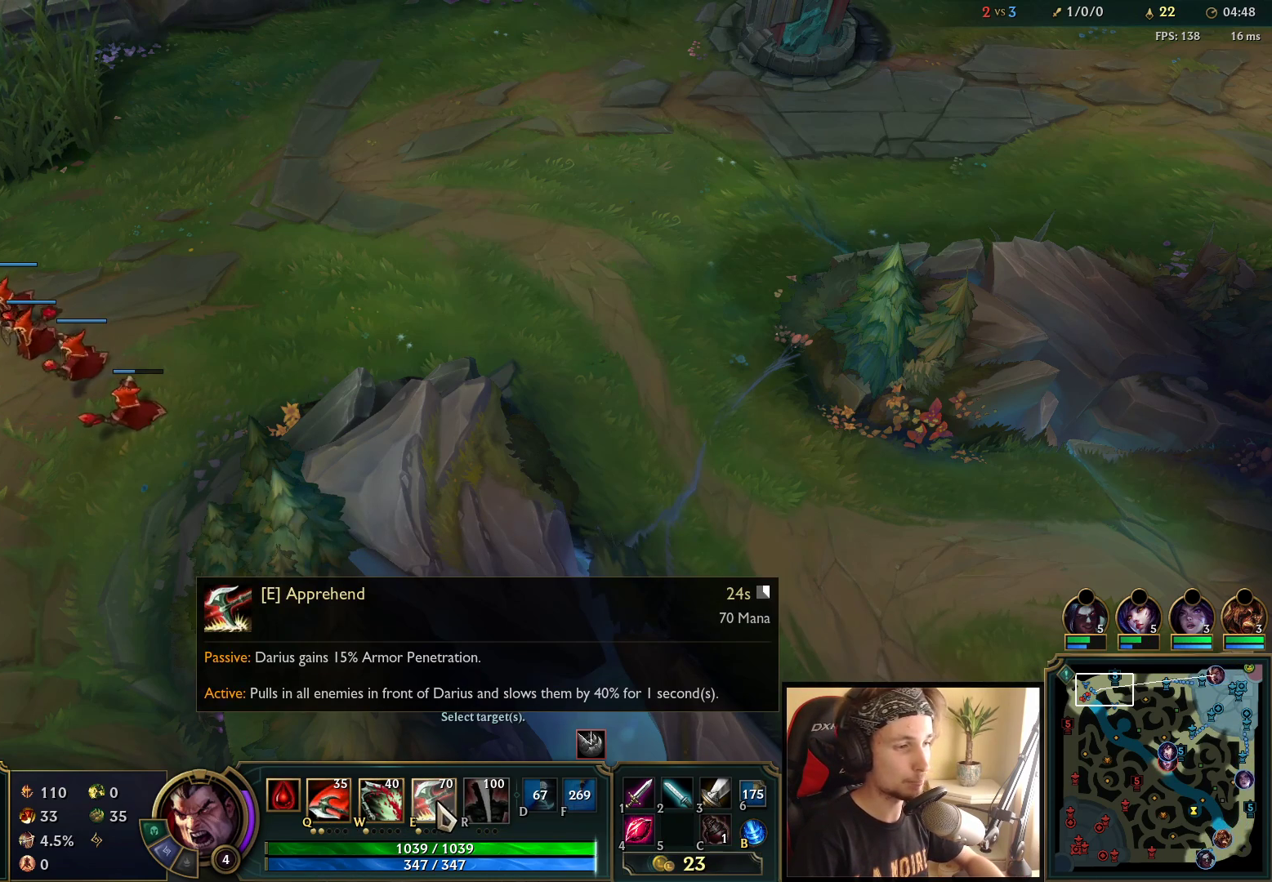
{"keys": [], "mouse": [], "events": []}
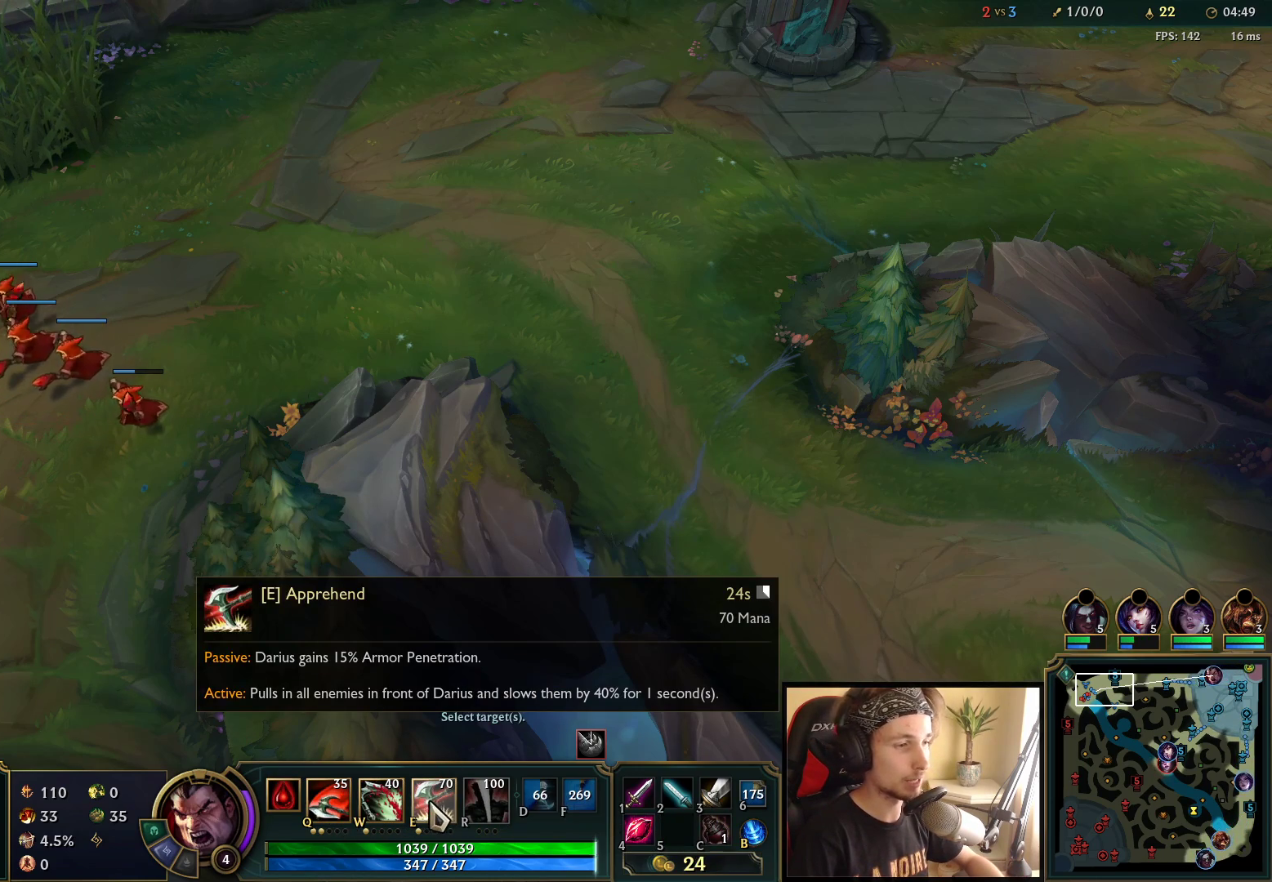
{"keys": [], "mouse": [], "events": []}
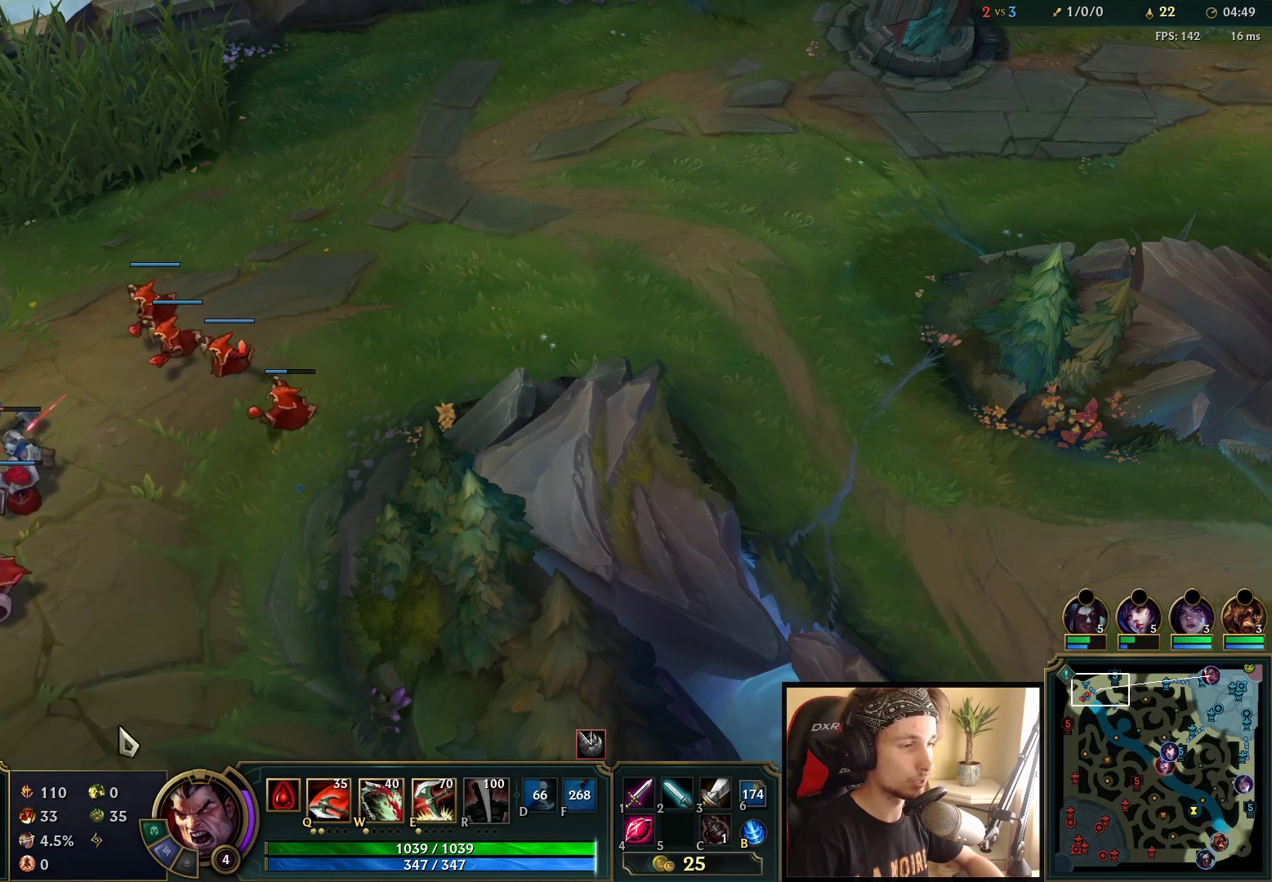
{"keys": [], "mouse": [], "events": []}
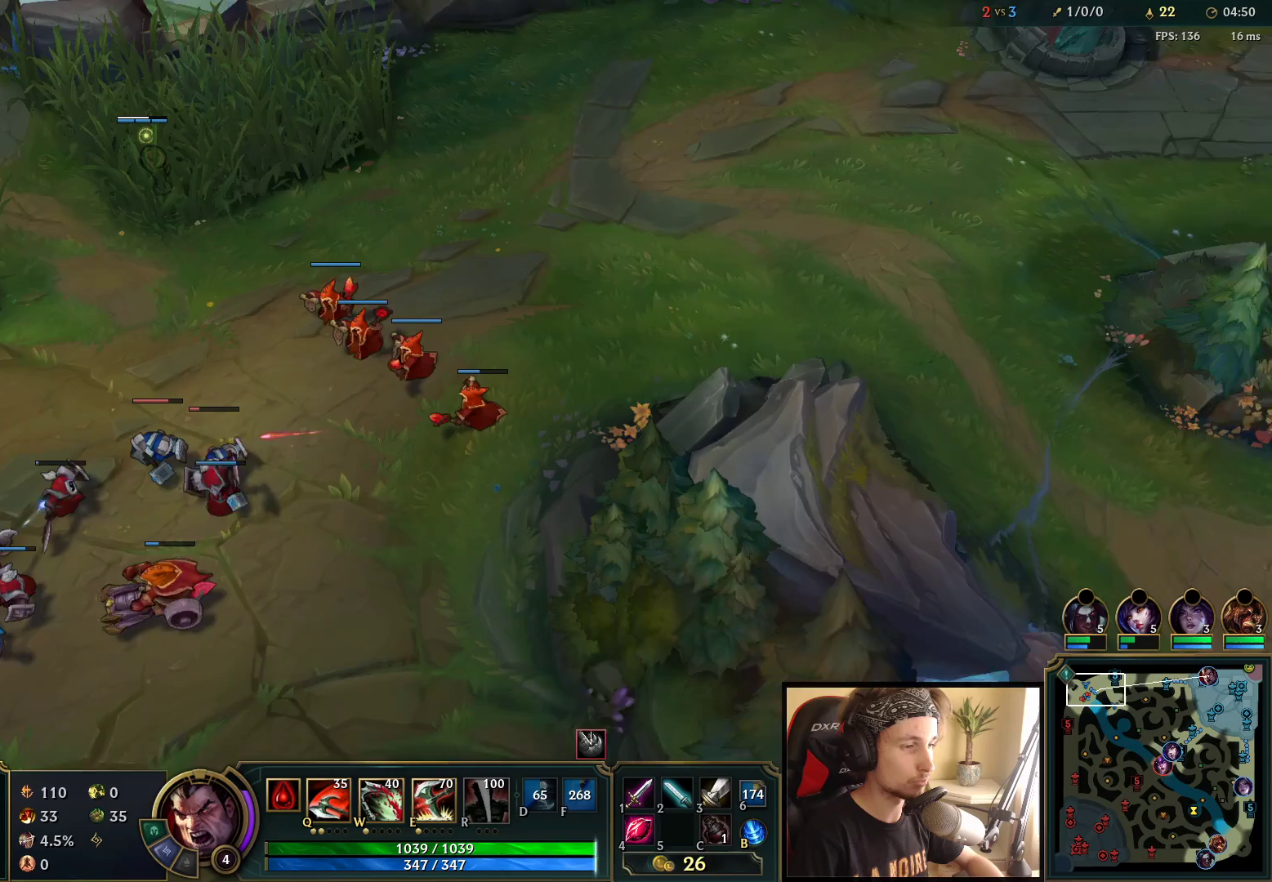
{"keys": [], "mouse": ["right"], "events": [[267, "mouse_right", "down"], [350, "mouse_right", "up"], [467, "mouse_right", "down"]]}
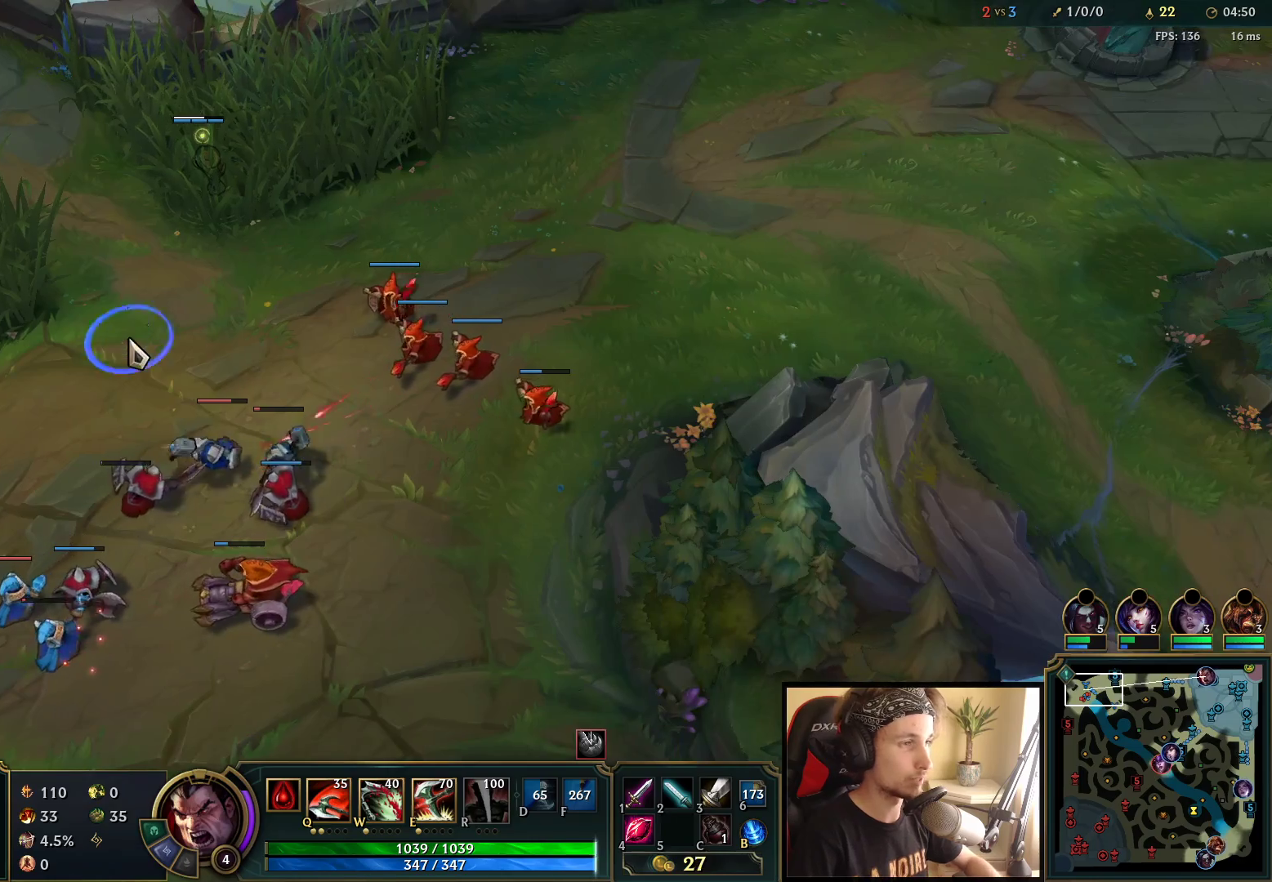
{"keys": [], "mouse": [], "events": [[67, "mouse_right", "up"]]}
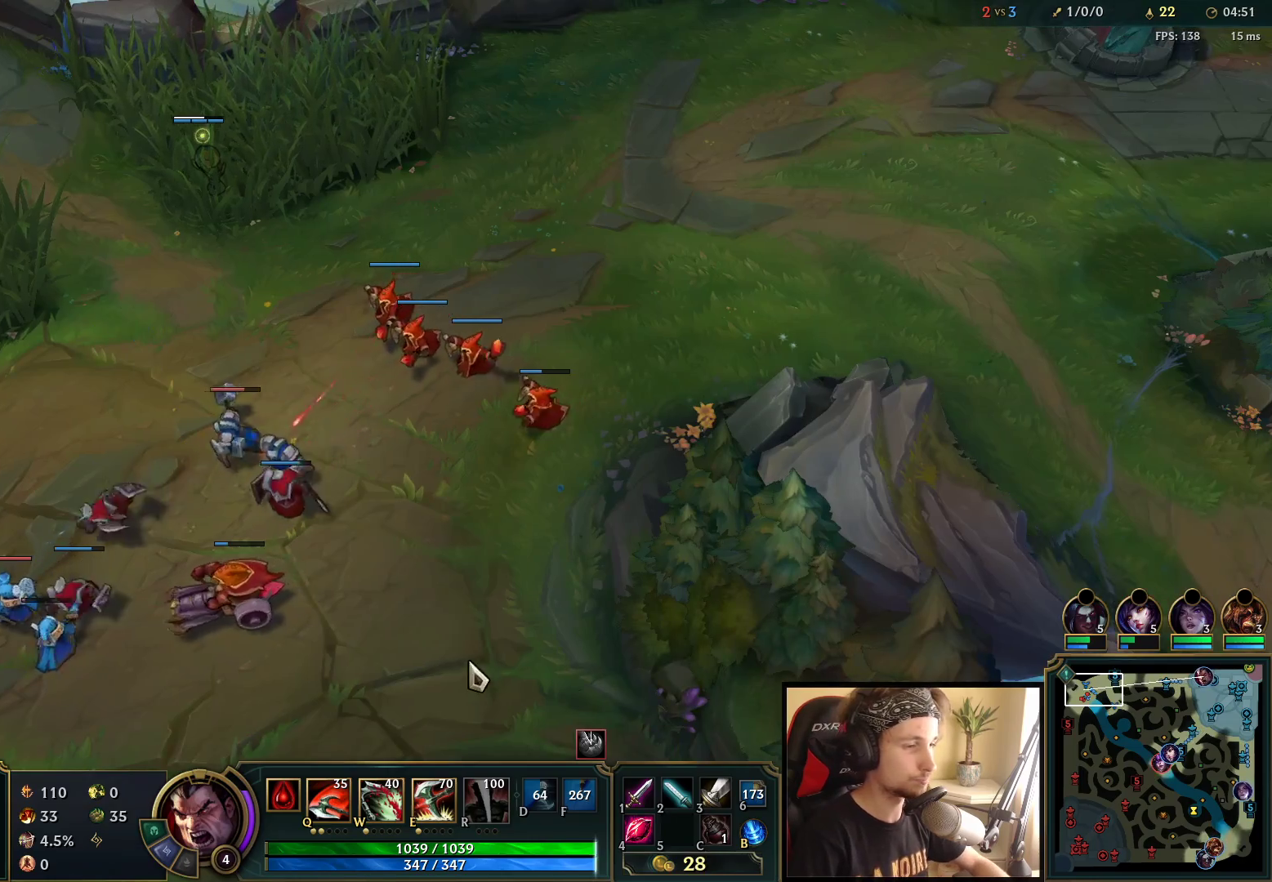
{"keys": ["space"], "mouse": [], "events": [[50, "space", "down"]]}
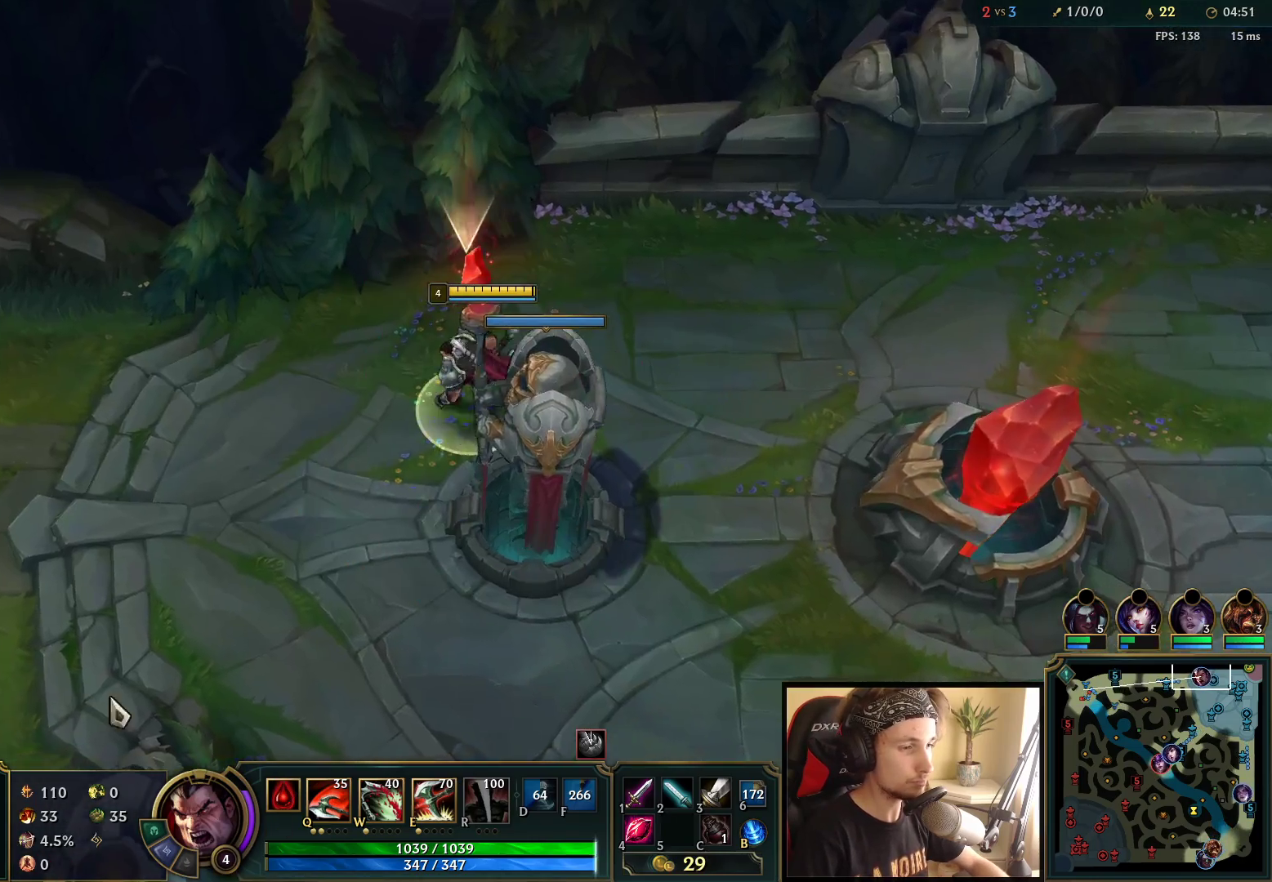
{"keys": ["space"], "mouse": [], "events": []}
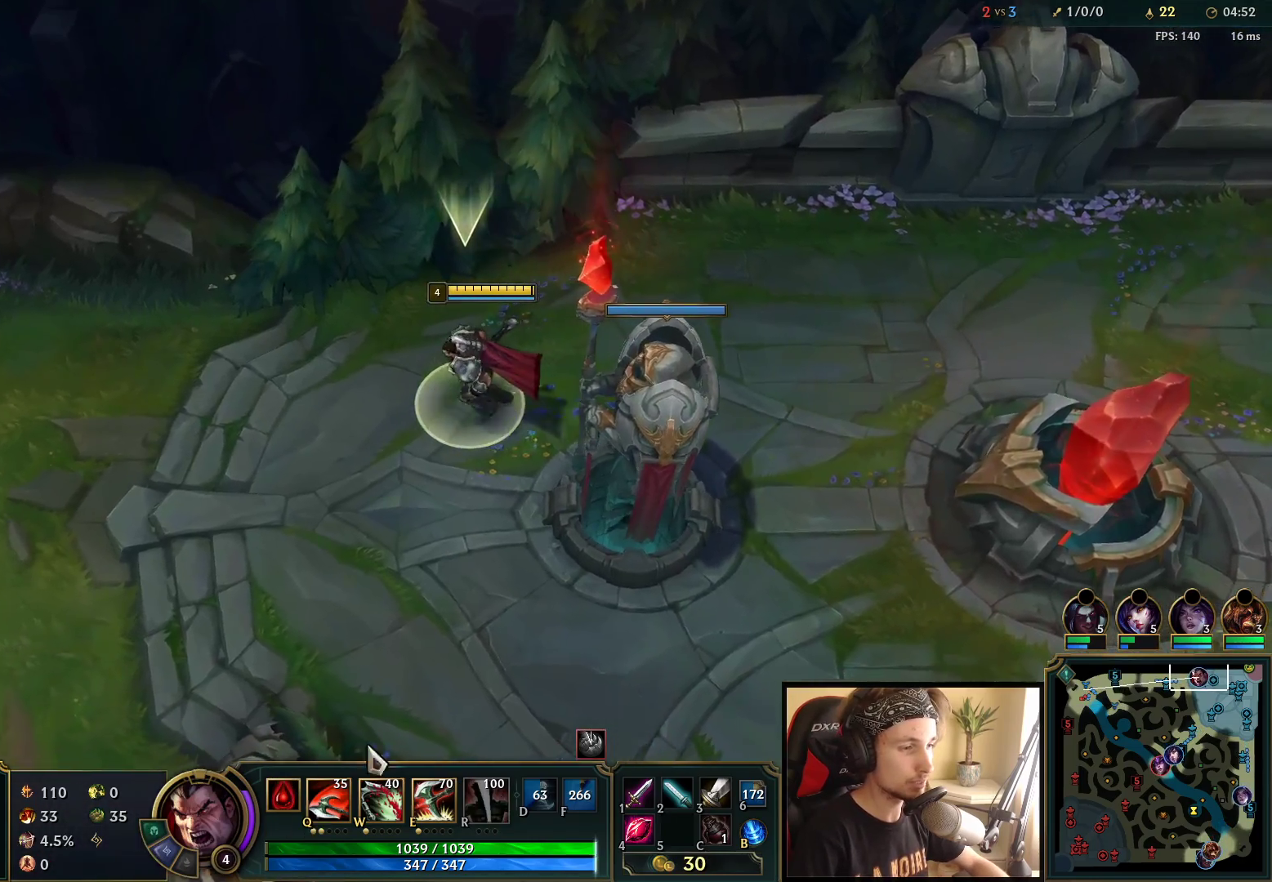
{"keys": ["space"], "mouse": [], "events": []}